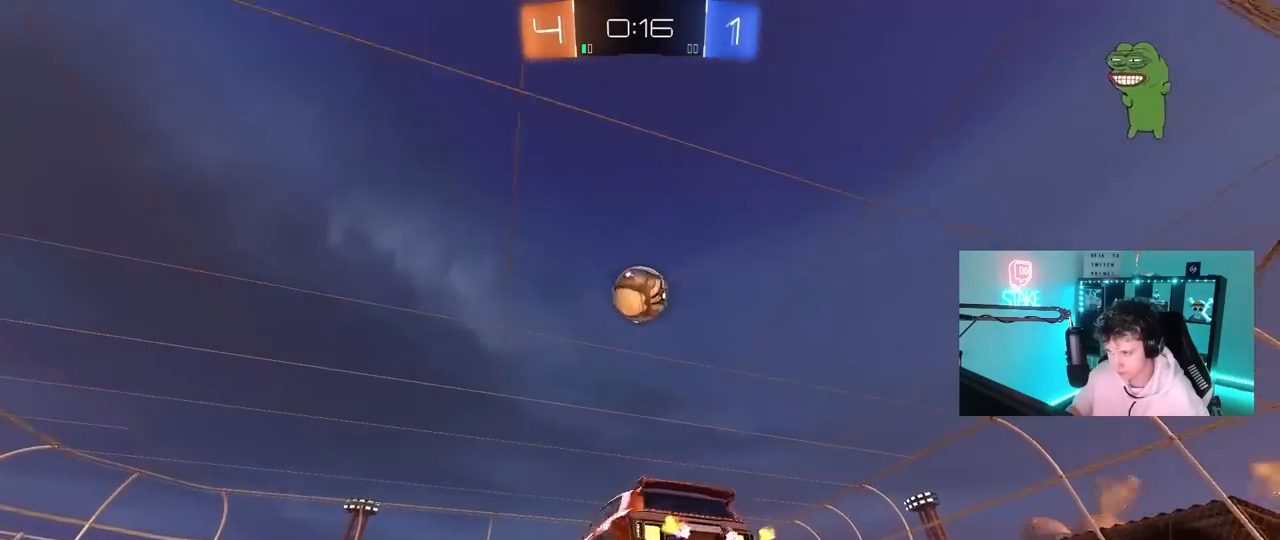
Gameplay with keyboard and mouse; each line is a JSON object with the keys and mouse buttons held at the frame after it. "events" lists presses ("down") and releases ("up") of "1", "2", "3", "4", "5", "a", "alt", "c", "caps_lock", "ctrl", "d", "e", "f", "g", "q", "r", "s", "shift", "space", "t", "tab", "v", "w", "x", "z", "mouse_left", "mouse_wheel" and "mouse_right" between this image and that frame as [ms after this image, input, new state], when the widget could be followed in between. "mouse_left", "mouse_wheel", "mouse_right" = the "left", "wheel", "right" buttons of the "mouse" list. No other keys are recorded. "wheel" means that the mouse wheel is clicked or scrolled. "mouse_move" is the direction in which the mouse moves at that frame (one of eight, or "still"), when it could be read.
{"keys": ["a", "d", "s"], "mouse": ["left"], "mouse_move": "still", "events": [[50, "a", "down"], [50, "d", "up"], [83, "a", "up"], [83, "mouse_right", "up"], [83, "s", "up"], [133, "mouse_right", "down"], [183, "s", "down"], [233, "a", "down"], [333, "mouse_left", "down"], [367, "d", "down"], [367, "mouse_right", "up"]]}
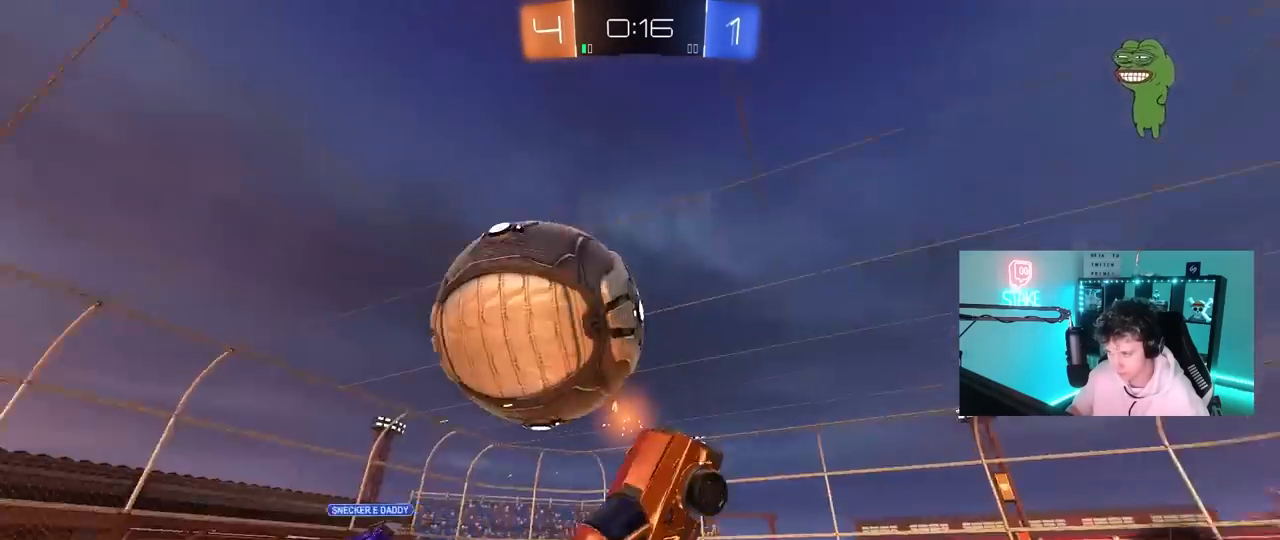
{"keys": ["a", "shift"], "mouse": [], "mouse_move": "still", "events": [[17, "d", "up"], [17, "shift", "down"], [67, "mouse_left", "up"], [300, "shift", "up"], [433, "s", "up"], [433, "shift", "down"]]}
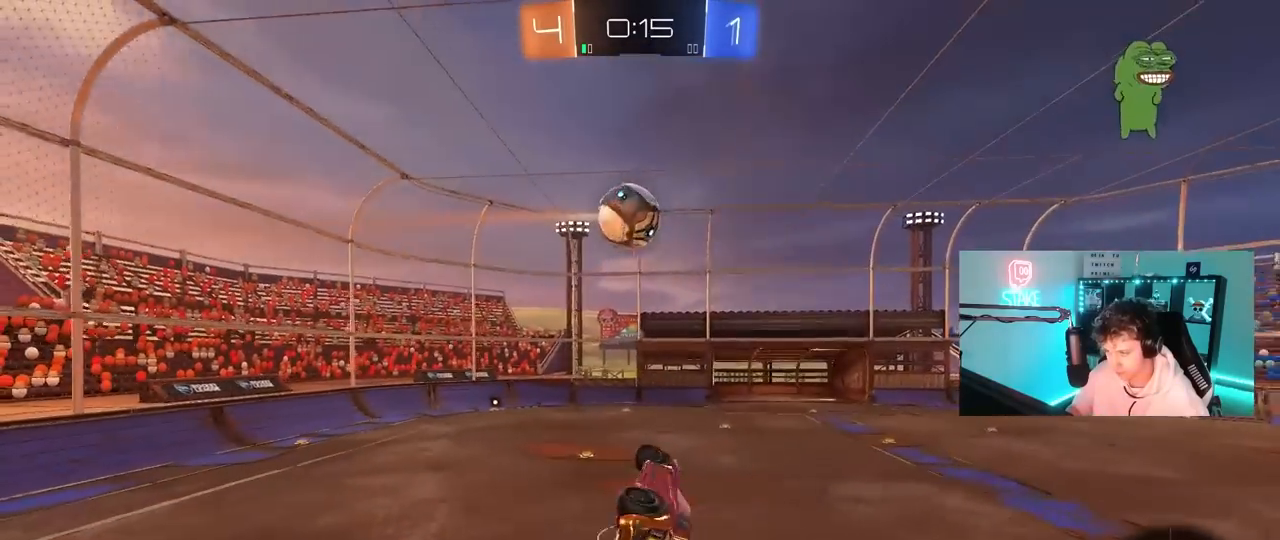
{"keys": [], "mouse": [], "mouse_move": "still", "events": [[83, "w", "down"], [167, "shift", "up"], [217, "a", "up"], [267, "d", "down"], [350, "w", "up"], [400, "d", "up"]]}
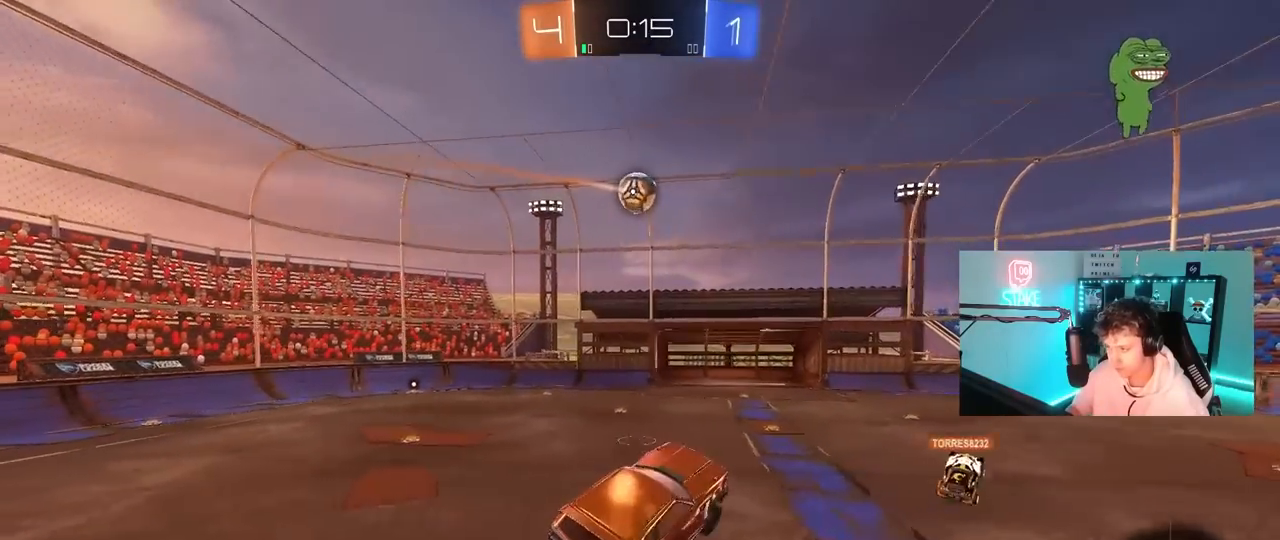
{"keys": [], "mouse": [], "mouse_move": "still", "events": [[133, "s", "down"], [233, "d", "down"], [233, "s", "up"], [333, "d", "up"]]}
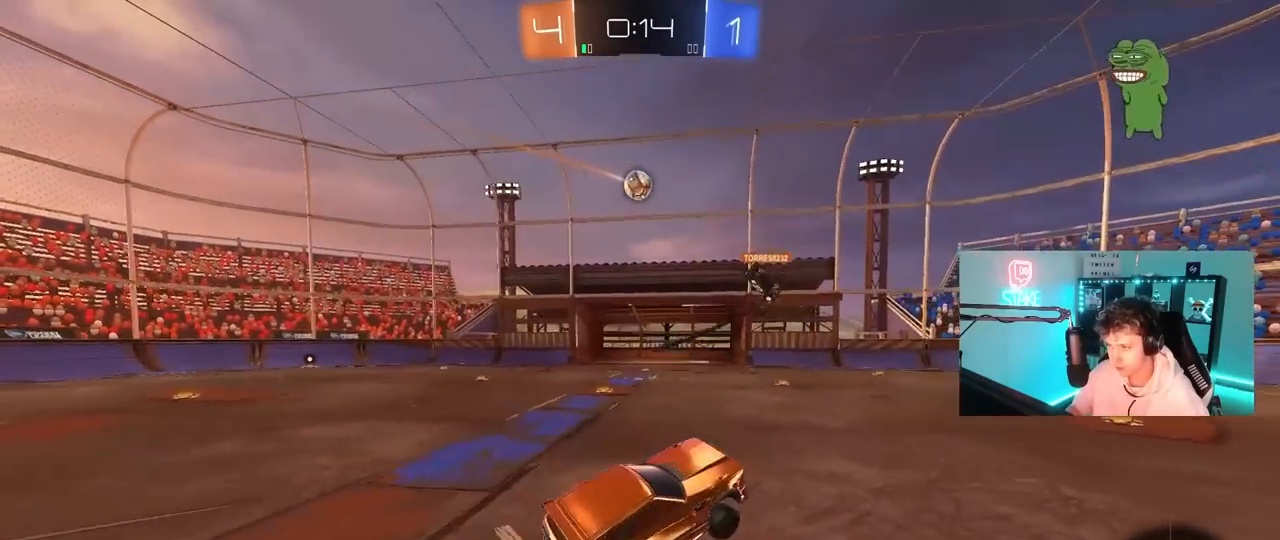
{"keys": ["a"], "mouse": [], "mouse_move": "still", "events": [[200, "a", "down"], [250, "w", "down"], [383, "w", "up"]]}
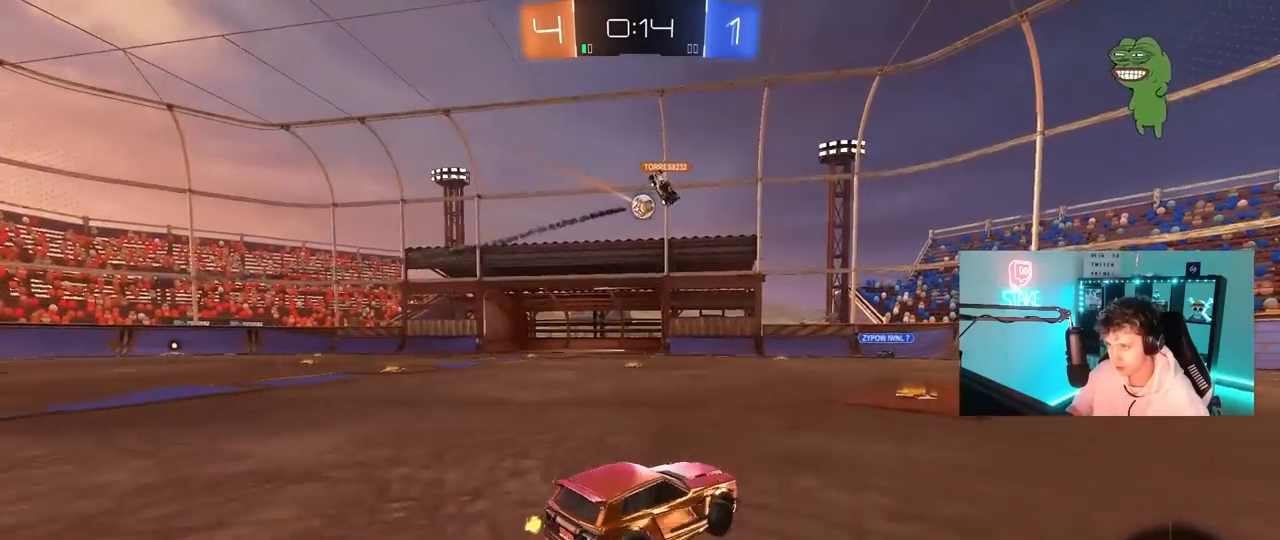
{"keys": ["a", "w"], "mouse": [], "mouse_move": "still", "events": [[117, "a", "up"], [450, "a", "down"], [450, "w", "down"]]}
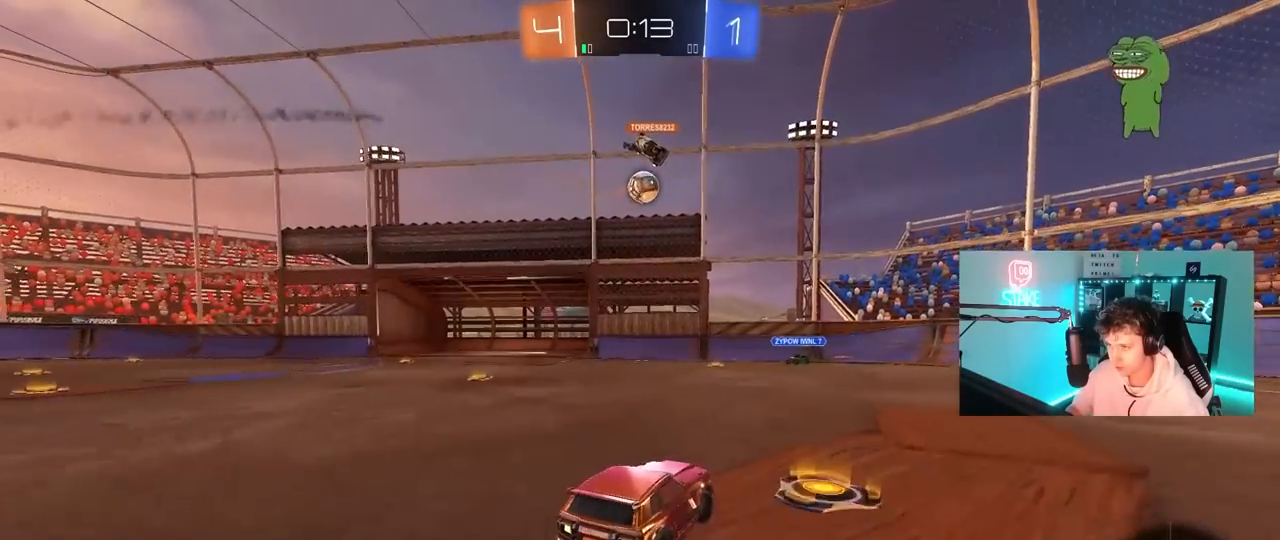
{"keys": ["d", "w"], "mouse": [], "mouse_move": "still", "events": [[133, "a", "up"], [333, "d", "down"]]}
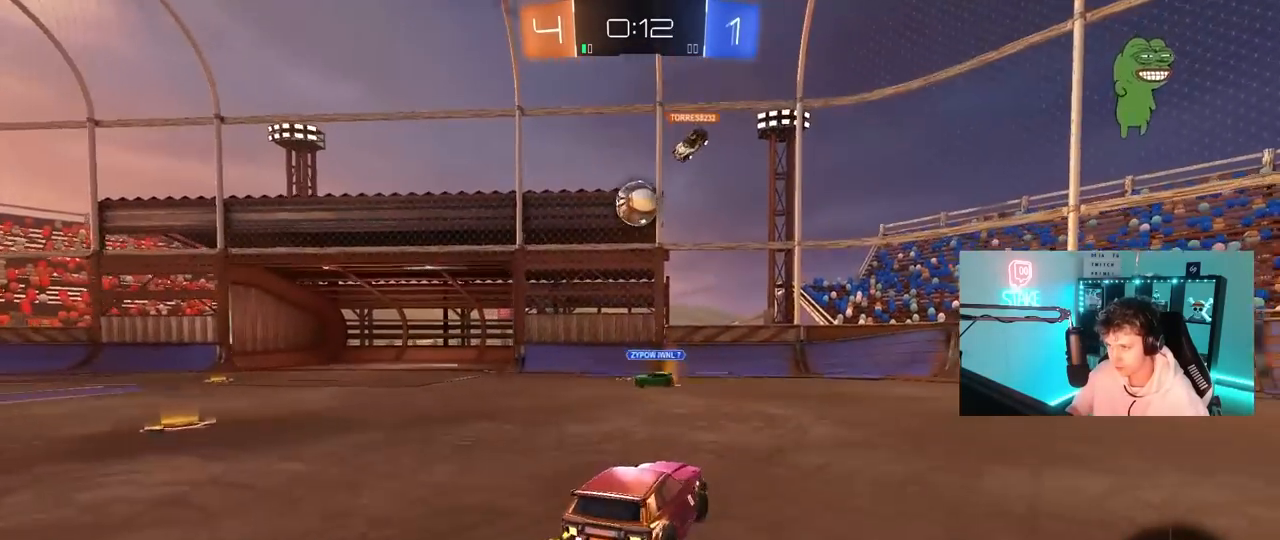
{"keys": ["a", "w"], "mouse": [], "mouse_move": "still", "events": [[67, "a", "down"], [67, "d", "up"], [200, "a", "up"], [300, "mouse_left", "down"], [383, "a", "down"], [383, "mouse_left", "up"]]}
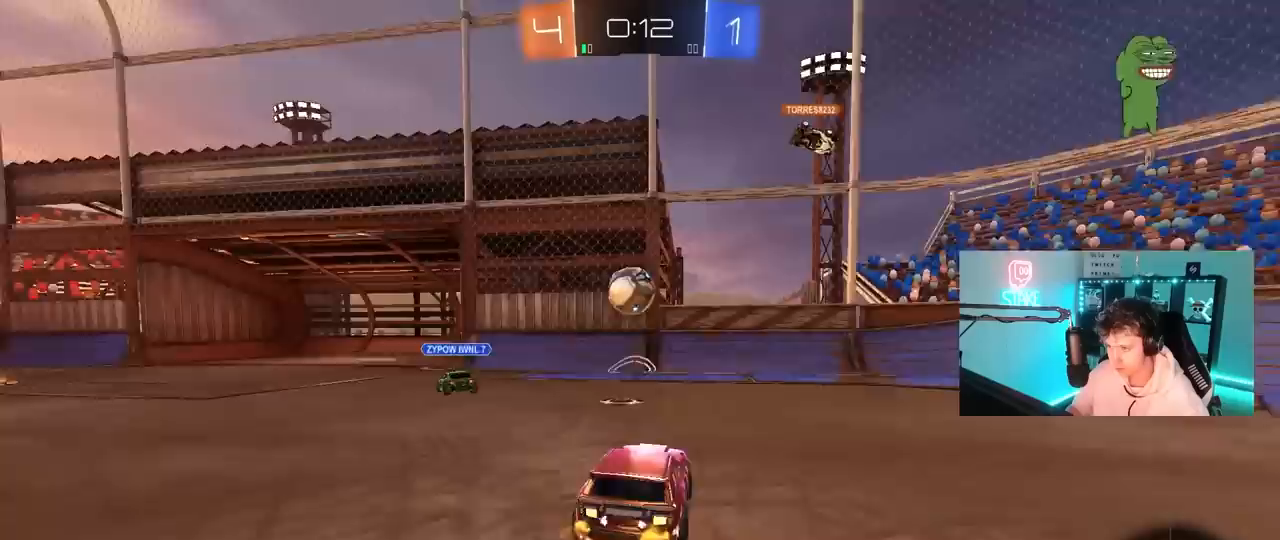
{"keys": [], "mouse": [], "mouse_move": "still", "events": [[33, "a", "up"], [67, "mouse_left", "down"], [67, "w", "up"], [117, "w", "down"], [167, "w", "up"], [267, "mouse_right", "down"], [317, "a", "down"], [317, "s", "down"], [350, "mouse_left", "up"], [450, "mouse_right", "up"], [500, "a", "up"], [500, "s", "up"]]}
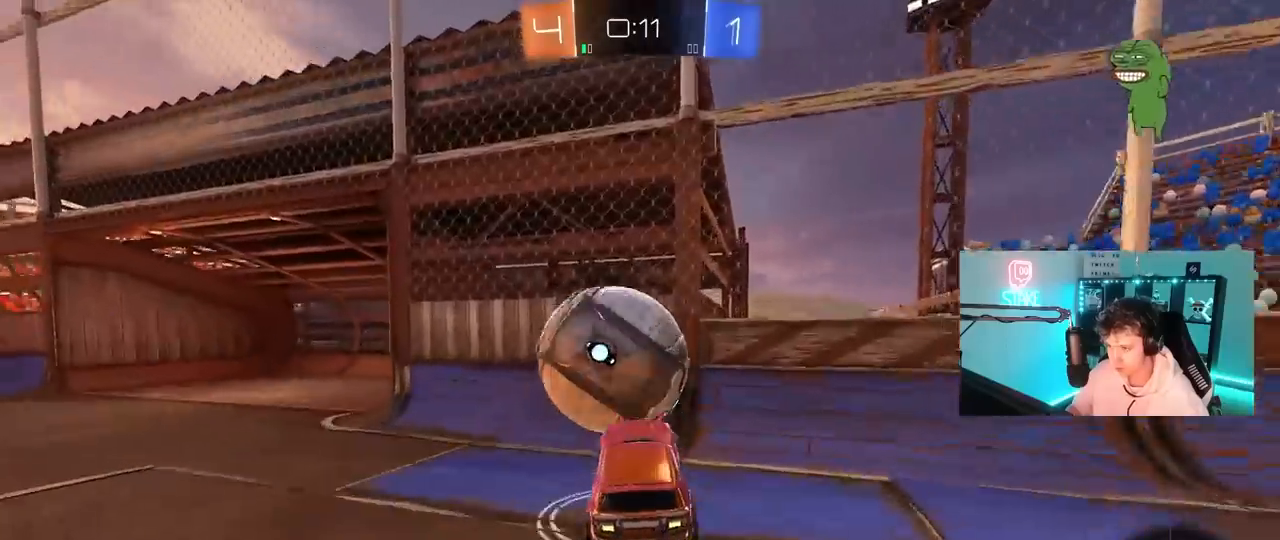
{"keys": ["w"], "mouse": [], "mouse_move": "still", "events": [[83, "shift", "down"], [133, "a", "down"], [133, "w", "down"], [283, "a", "up"], [283, "shift", "up"], [367, "mouse_right", "down"], [467, "mouse_right", "up"]]}
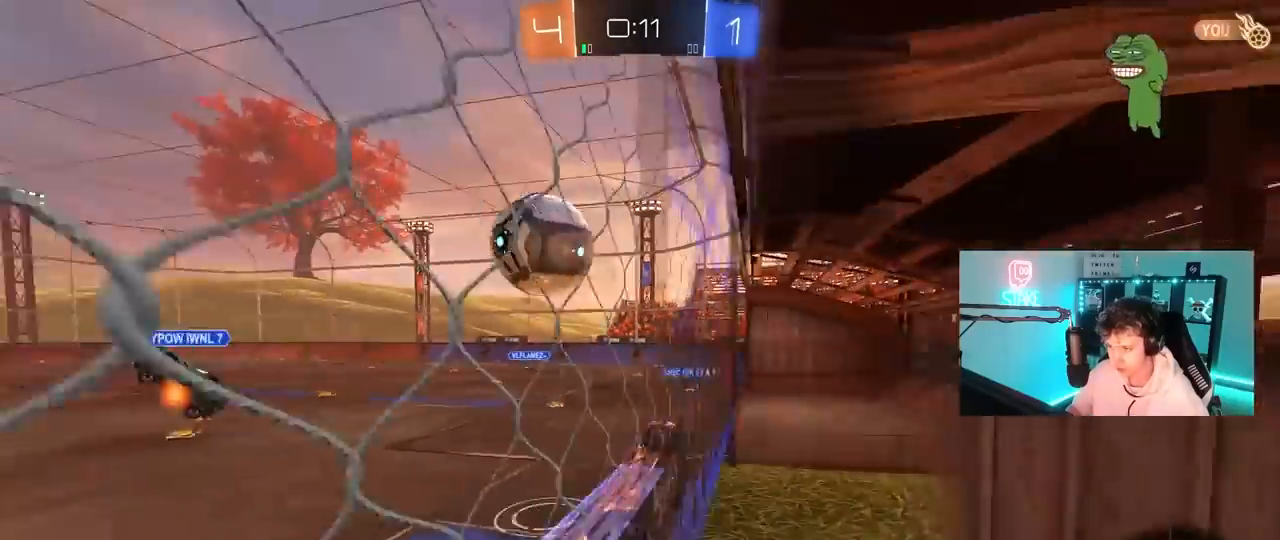
{"keys": ["w"], "mouse": [], "mouse_move": "still", "events": [[100, "a", "down"], [250, "a", "up"], [350, "mouse_left", "down"], [483, "mouse_left", "up"]]}
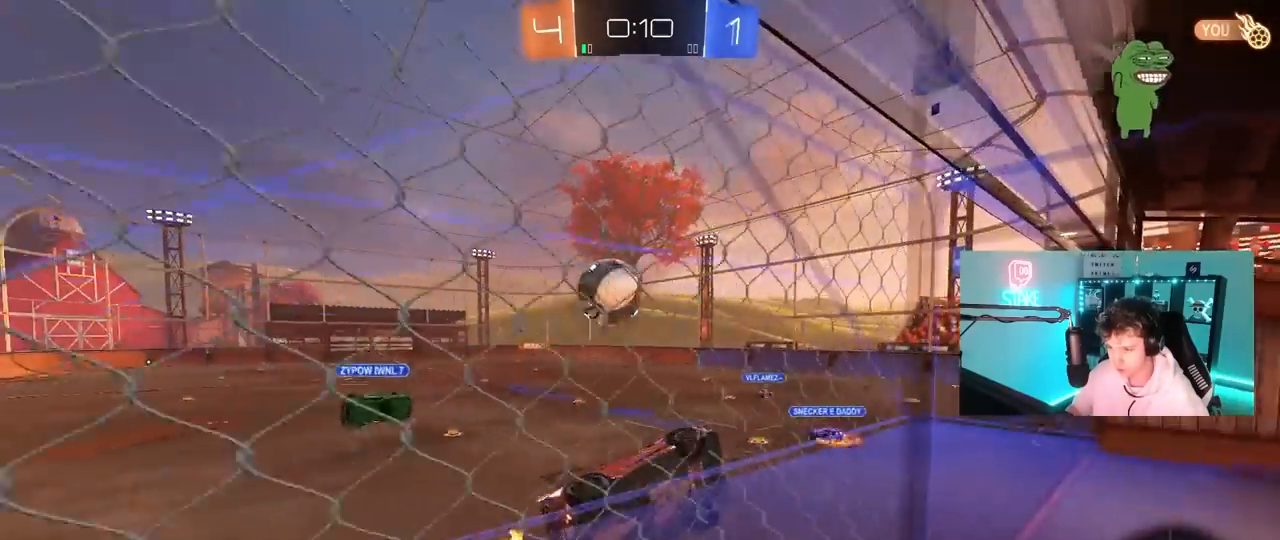
{"keys": ["d", "s", "shift"], "mouse": [], "mouse_move": "still", "events": [[67, "a", "down"], [217, "a", "up"], [217, "w", "up"], [267, "mouse_right", "down"], [350, "d", "down"], [350, "s", "down"], [350, "shift", "down"], [500, "mouse_right", "up"]]}
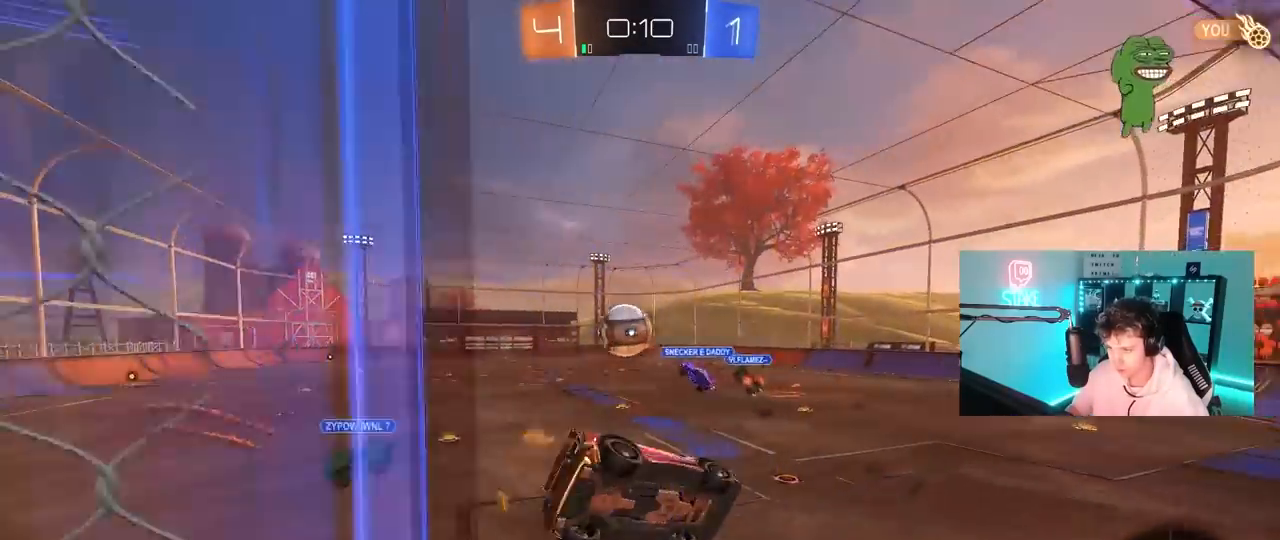
{"keys": [], "mouse": [], "mouse_move": "still", "events": [[50, "shift", "up"], [83, "d", "up"], [83, "s", "up"], [183, "a", "down"], [333, "a", "up"], [367, "d", "down"], [367, "shift", "down"], [417, "shift", "up"], [467, "d", "up"]]}
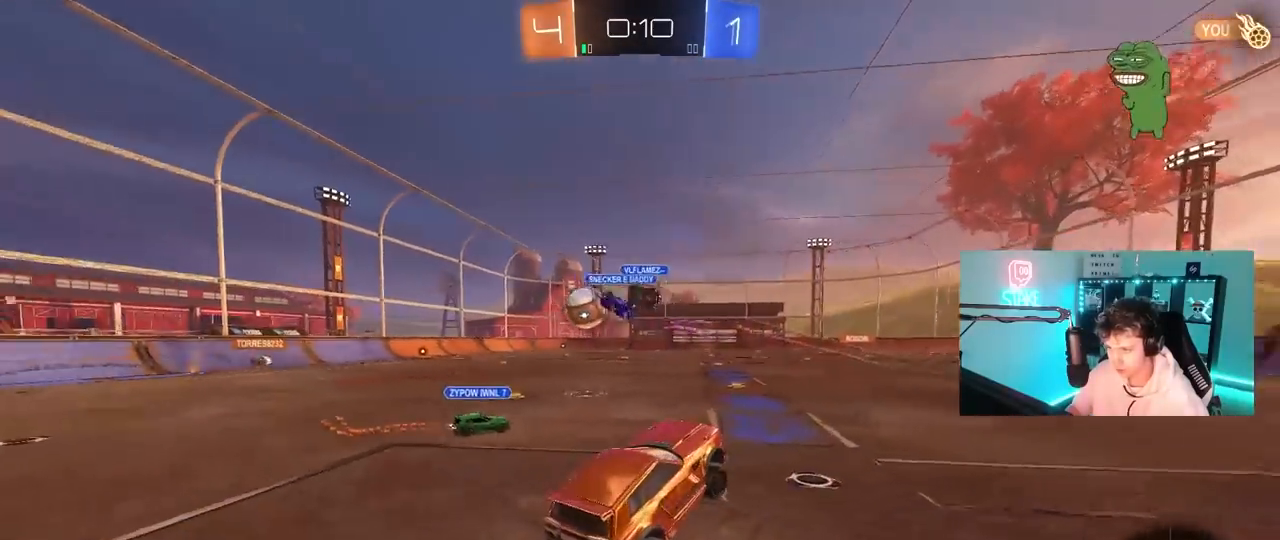
{"keys": ["a", "w"], "mouse": ["left", "right"], "mouse_move": "still", "events": [[100, "w", "down"], [200, "mouse_left", "down"], [200, "mouse_right", "down"], [333, "mouse_right", "up"], [433, "a", "down"], [483, "mouse_right", "down"]]}
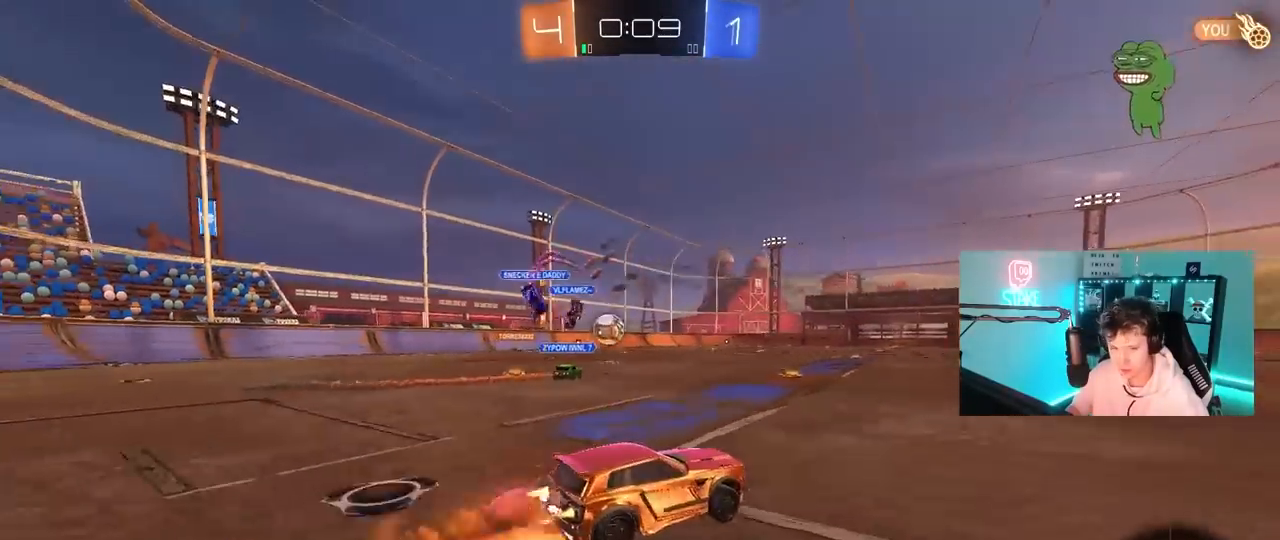
{"keys": ["d", "s", "shift"], "mouse": [], "mouse_move": "still", "events": [[33, "a", "up"], [33, "d", "down"], [83, "mouse_right", "up"], [83, "shift", "down"], [117, "mouse_right", "down"], [117, "space", "down"], [167, "s", "down"], [167, "w", "up"], [217, "mouse_left", "up"], [267, "space", "up"], [317, "mouse_right", "up"]]}
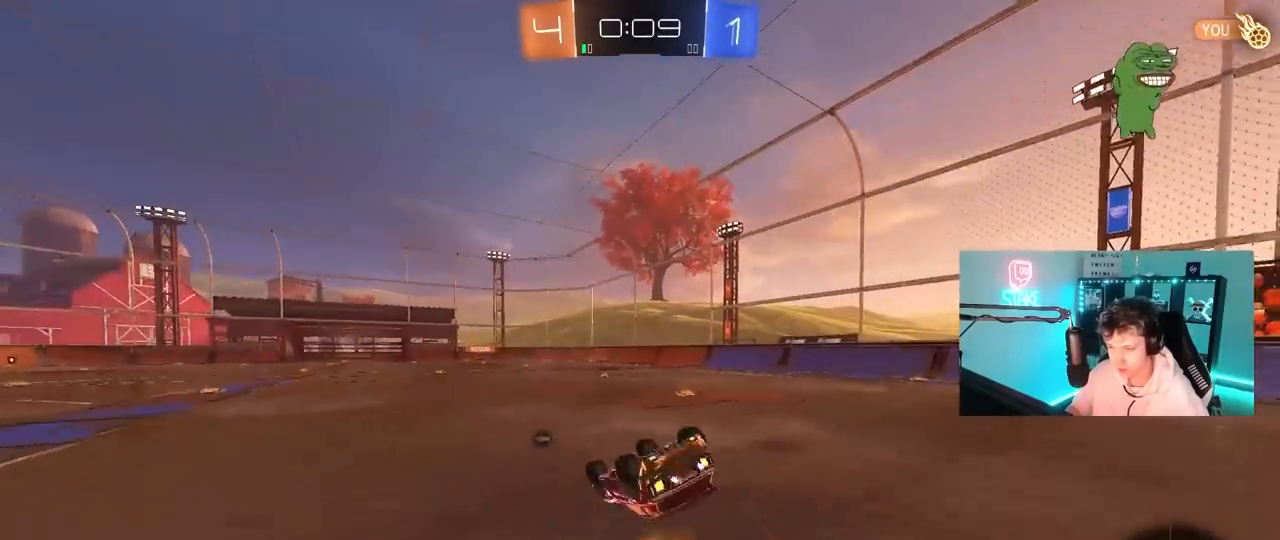
{"keys": ["space"], "mouse": [], "mouse_move": "still", "events": [[50, "s", "up"], [133, "s", "down"], [367, "d", "up"], [367, "s", "up"], [367, "shift", "up"], [417, "space", "down"]]}
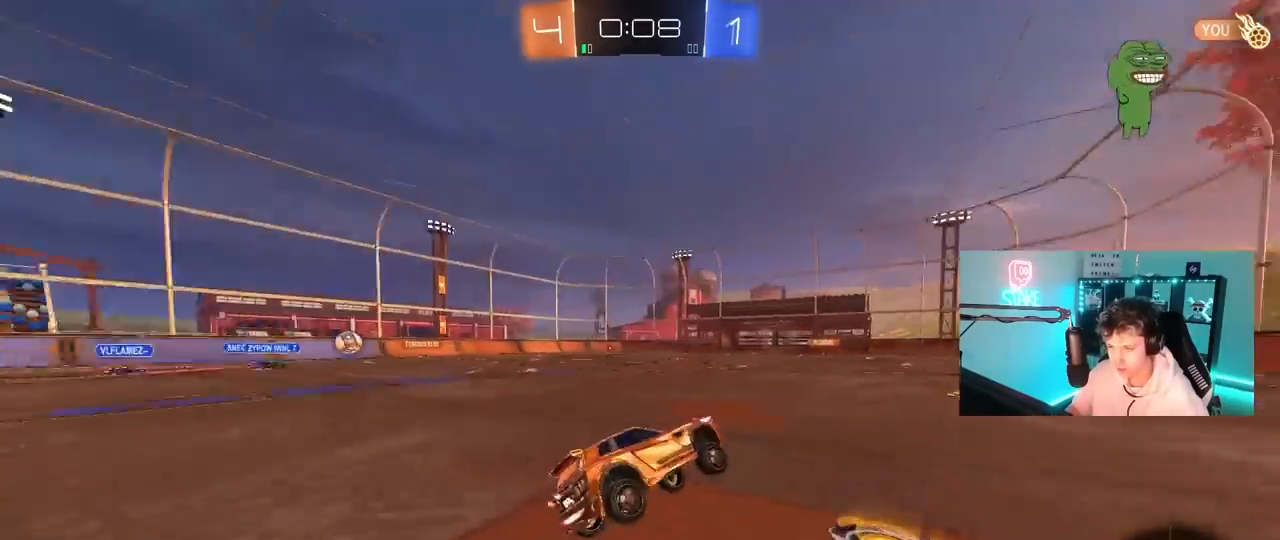
{"keys": ["w"], "mouse": ["right"], "mouse_move": "still", "events": [[67, "space", "up"], [200, "a", "down"], [200, "w", "down"], [433, "a", "up"], [433, "d", "down"], [433, "mouse_right", "down"], [483, "d", "up"]]}
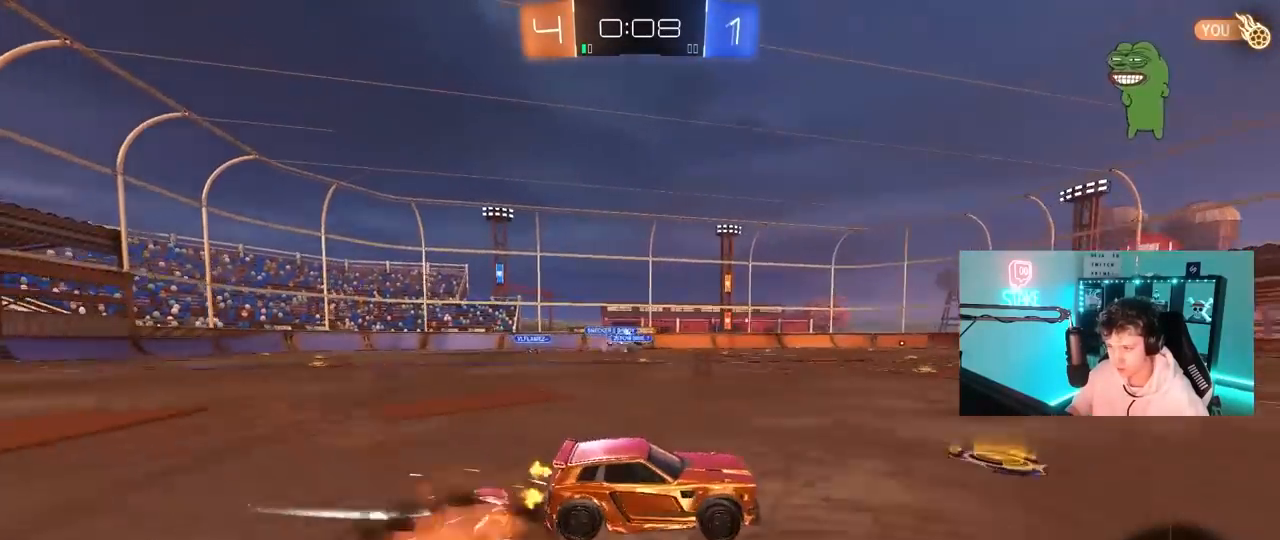
{"keys": ["a", "s", "shift"], "mouse": [], "mouse_move": "still", "events": [[33, "a", "down"], [33, "shift", "down"], [67, "mouse_right", "up"], [117, "mouse_right", "down"], [167, "s", "down"], [167, "w", "up"], [267, "space", "down"], [350, "mouse_right", "up"], [400, "space", "up"]]}
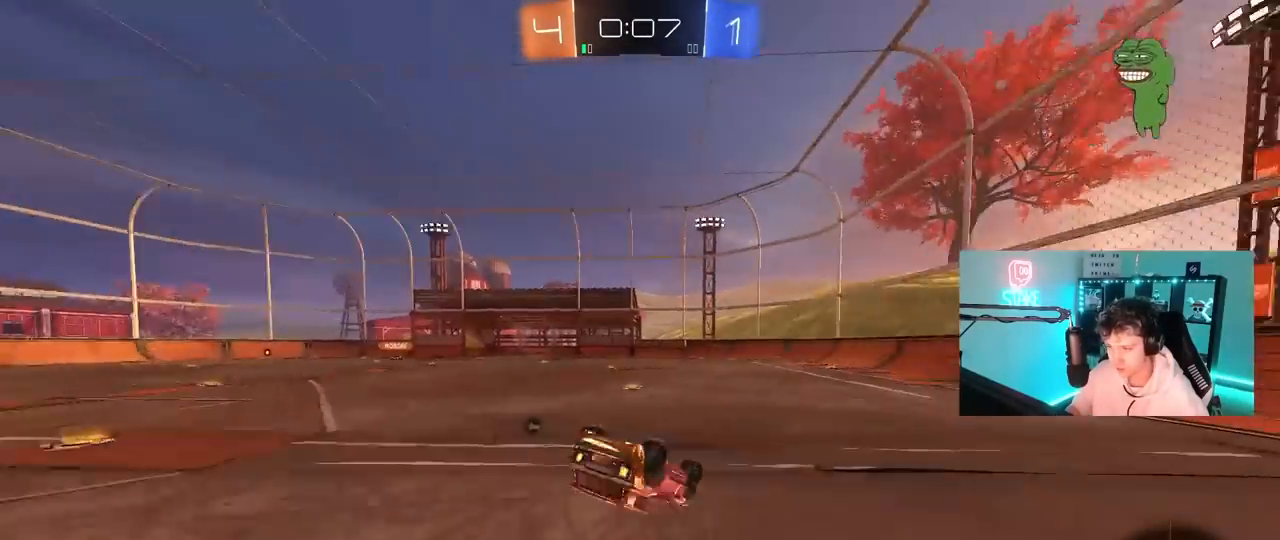
{"keys": [], "mouse": [], "mouse_move": "still", "events": [[50, "s", "up"], [133, "space", "down"], [183, "s", "down"], [333, "space", "up"], [367, "shift", "up"], [417, "a", "up"], [417, "s", "up"]]}
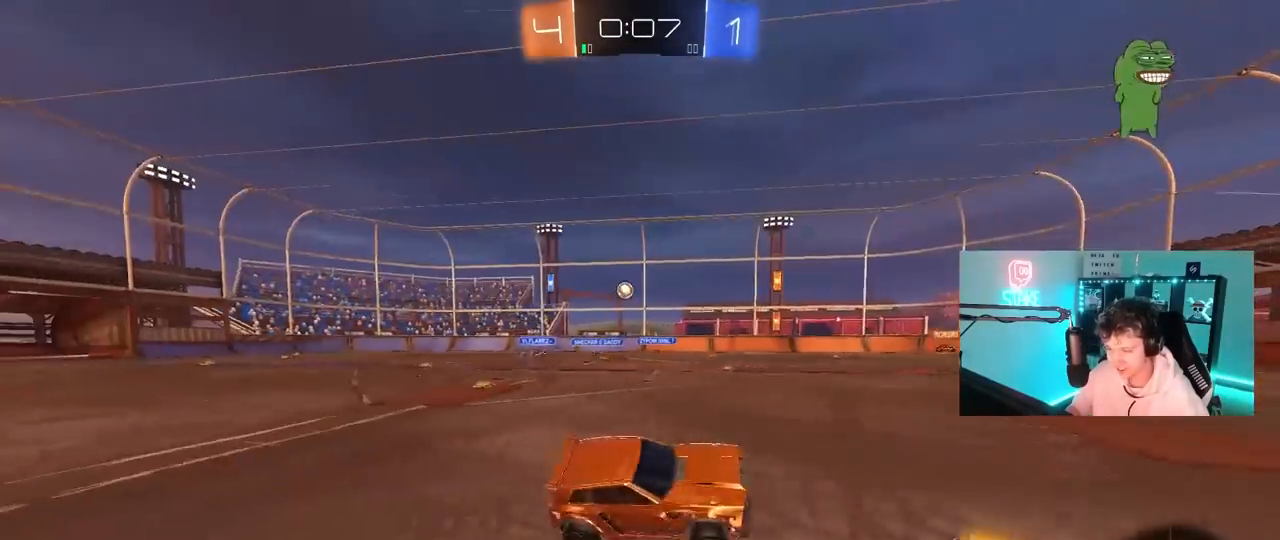
{"keys": ["a", "w"], "mouse": [], "mouse_move": "still", "events": [[200, "w", "down"], [483, "a", "down"]]}
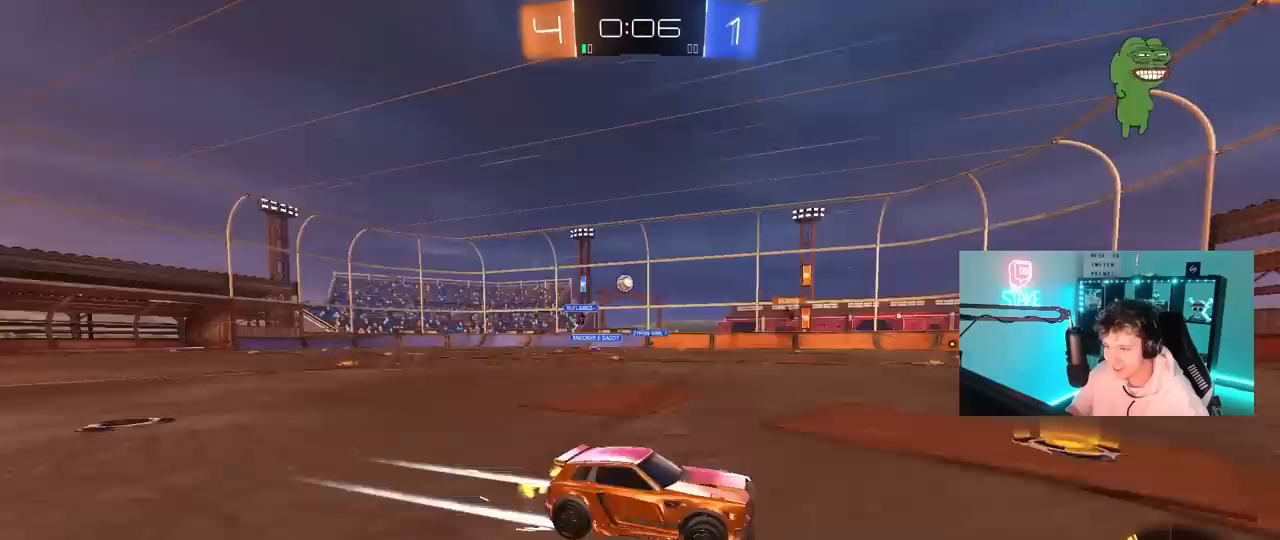
{"keys": ["a", "w"], "mouse": [], "mouse_move": "still", "events": [[350, "a", "up"], [500, "a", "down"]]}
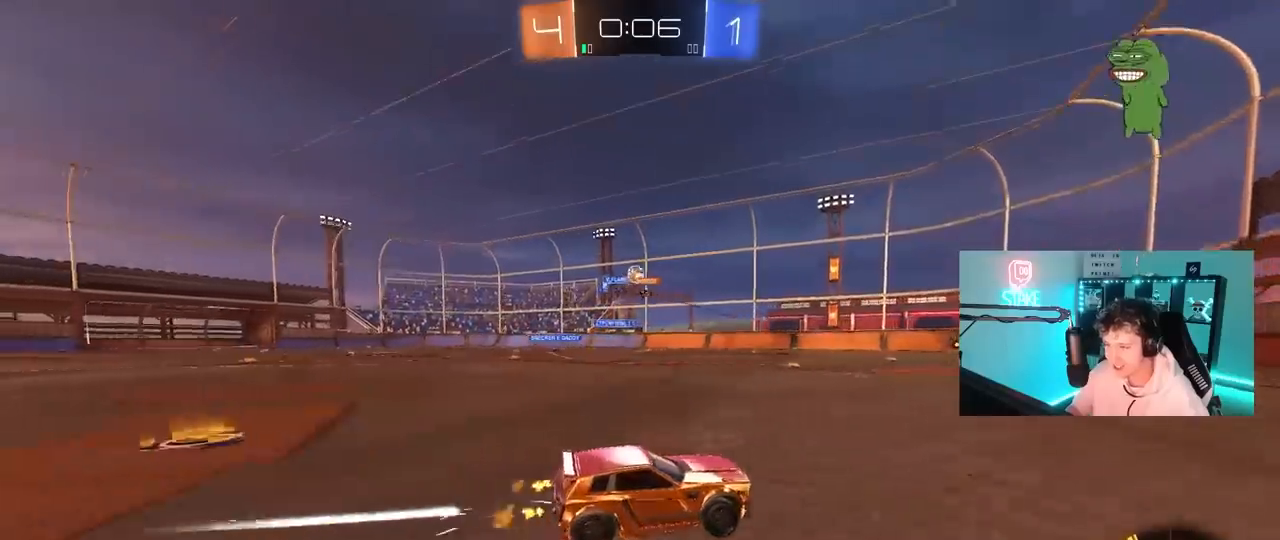
{"keys": ["w"], "mouse": [], "mouse_move": "still", "events": [[183, "a", "up"], [183, "d", "down"], [333, "d", "up"]]}
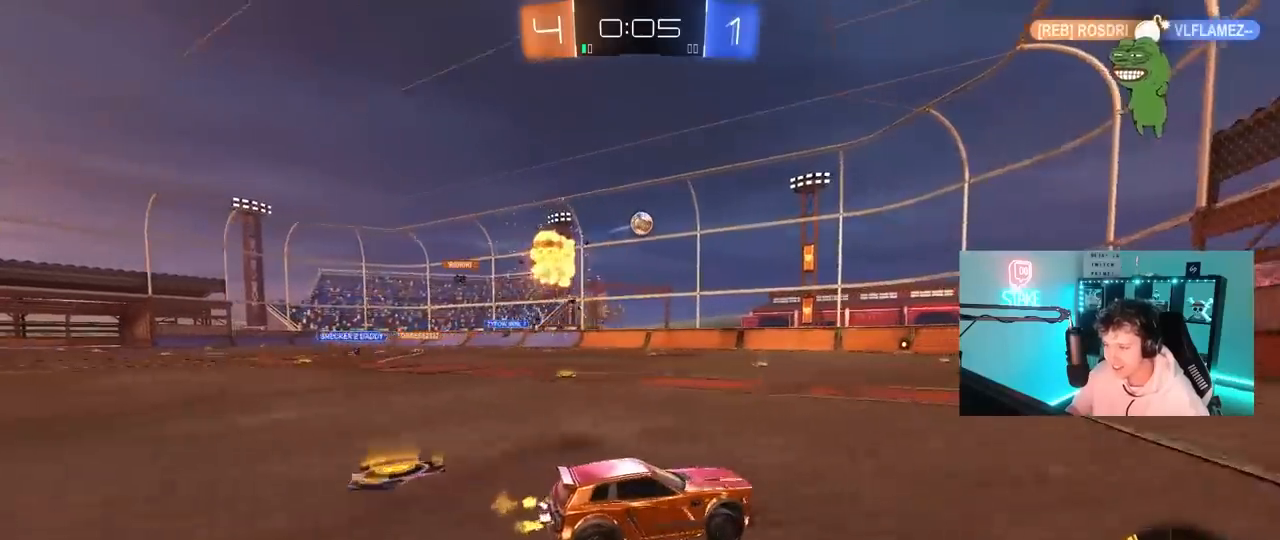
{"keys": ["w"], "mouse": [], "mouse_move": "still", "events": [[17, "a", "down"], [150, "a", "up"]]}
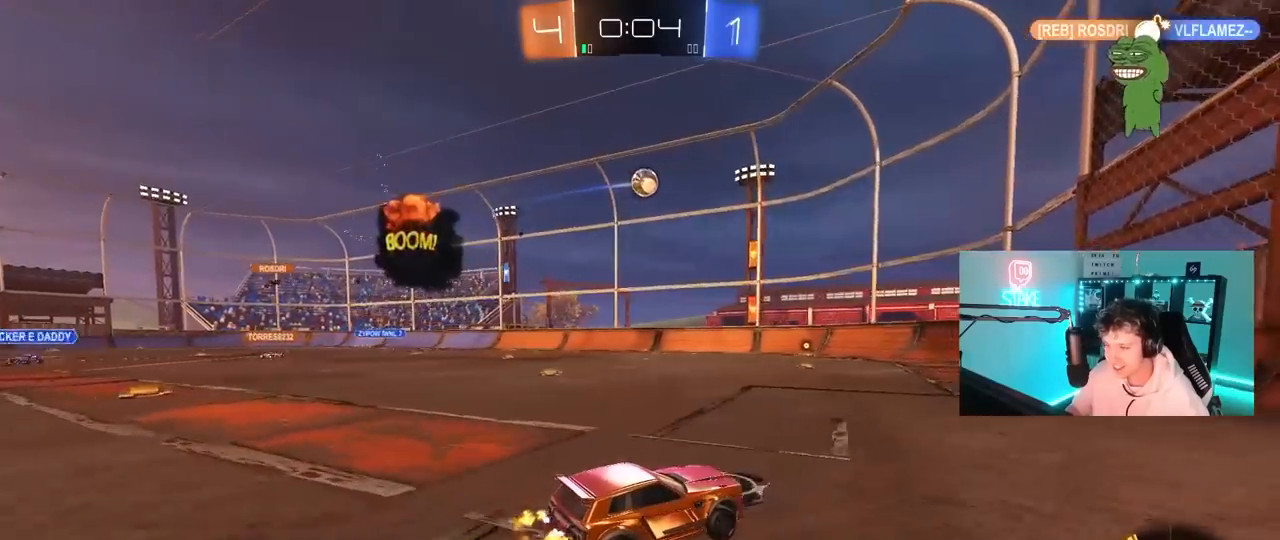
{"keys": ["a", "shift"], "mouse": [], "mouse_move": "still", "events": [[67, "w", "up"], [350, "a", "down"], [400, "shift", "down"]]}
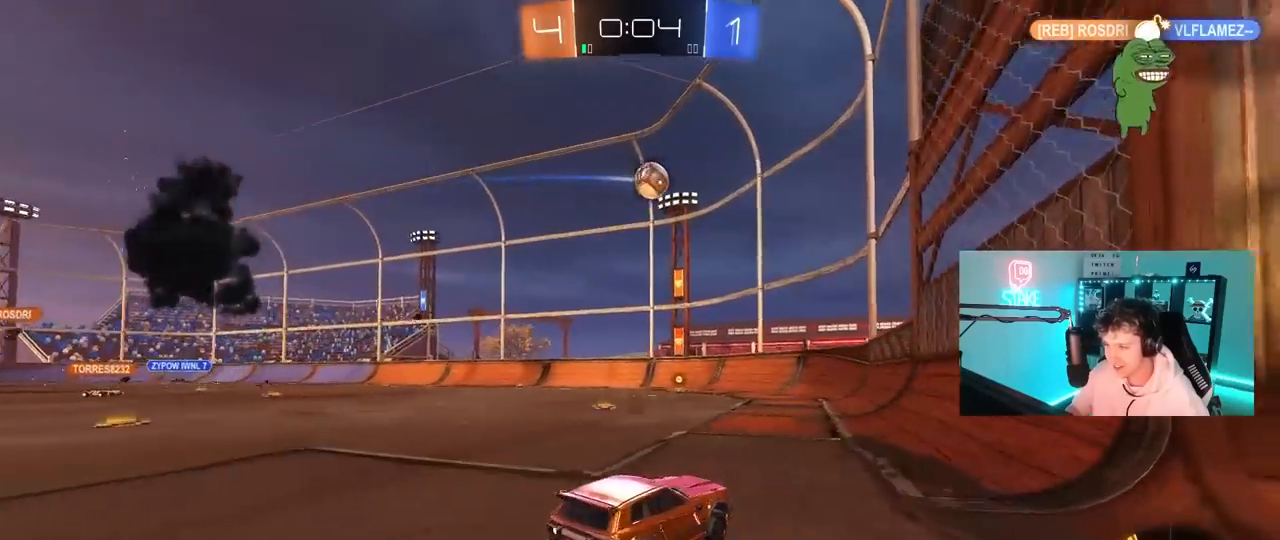
{"keys": ["w"], "mouse": [], "mouse_move": "still", "events": [[50, "shift", "up"], [50, "w", "down"], [100, "w", "up"], [367, "w", "down"], [467, "a", "up"]]}
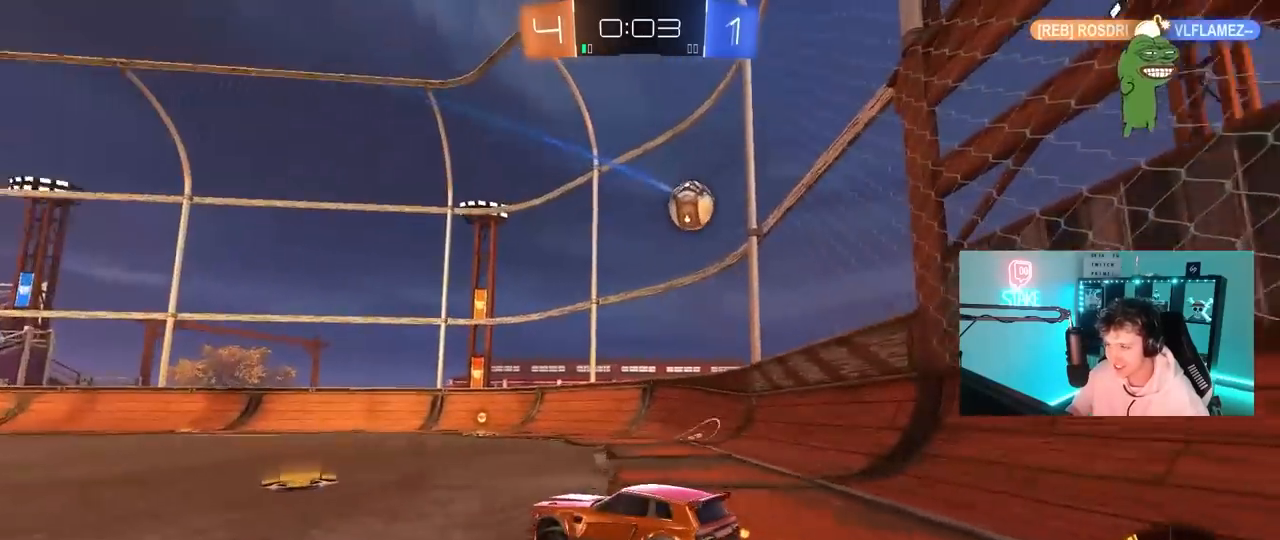
{"keys": [], "mouse": [], "mouse_move": "still", "events": [[150, "d", "down"], [300, "w", "up"], [333, "d", "up"]]}
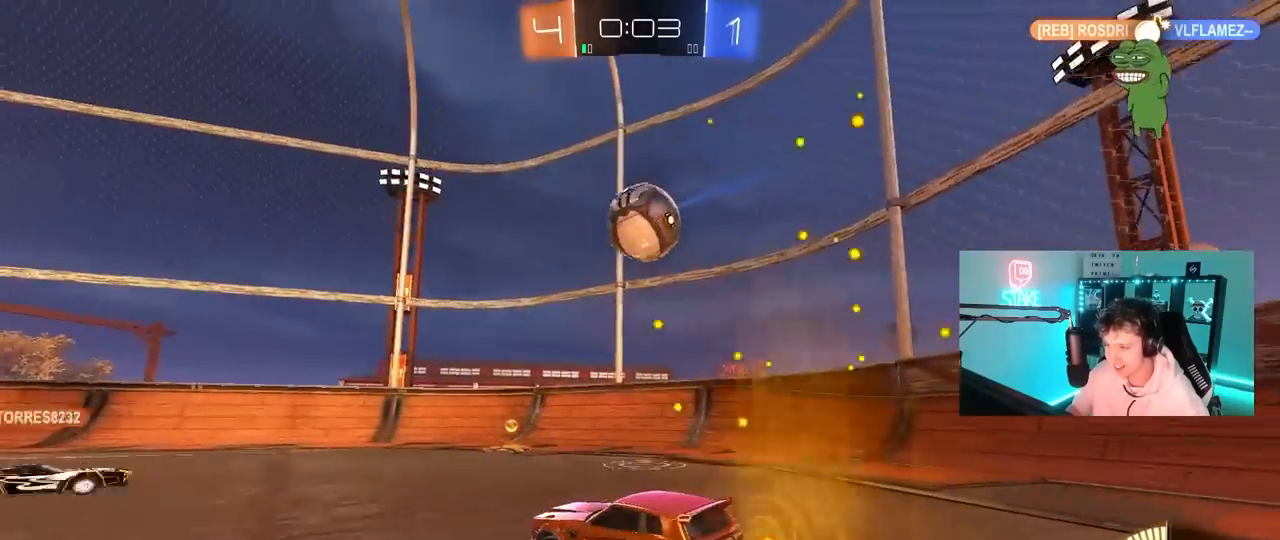
{"keys": ["a", "w"], "mouse": ["left"], "mouse_move": "down-left", "events": [[267, "d", "down"], [317, "d", "up"], [350, "a", "down"], [400, "a", "up"], [400, "w", "down"], [450, "mouse_left", "down"], [500, "a", "down"]]}
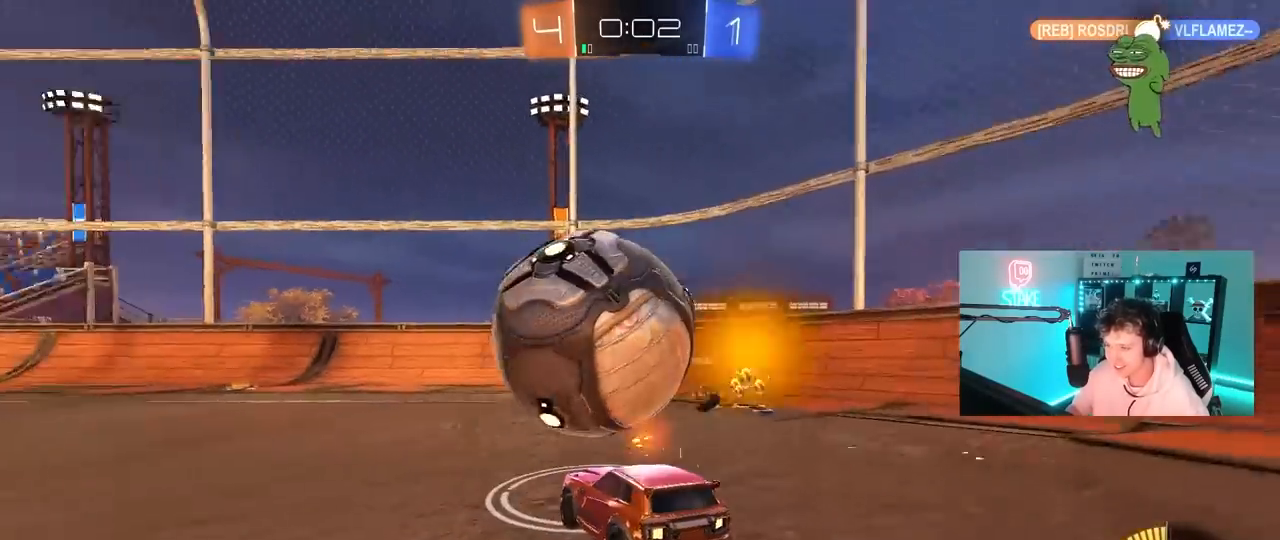
{"keys": ["w"], "mouse": ["left"], "mouse_move": "still", "events": [[233, "a", "up"], [333, "d", "down"], [417, "d", "up"]]}
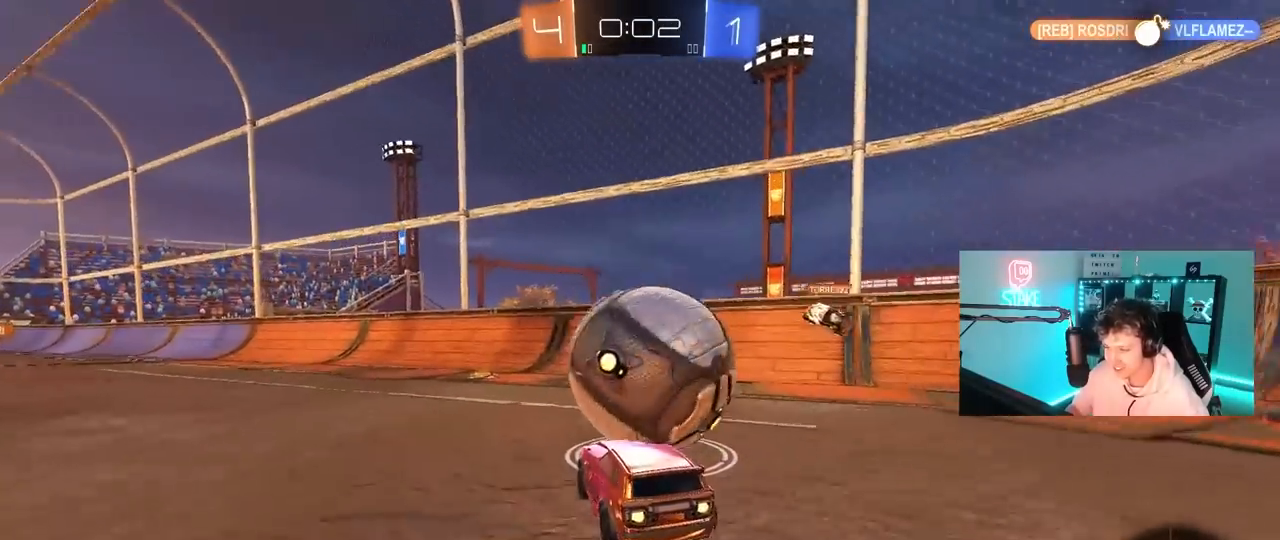
{"keys": ["d", "w"], "mouse": [], "mouse_move": "still", "events": [[100, "mouse_left", "up"], [300, "a", "down"], [383, "a", "up"], [433, "d", "down"]]}
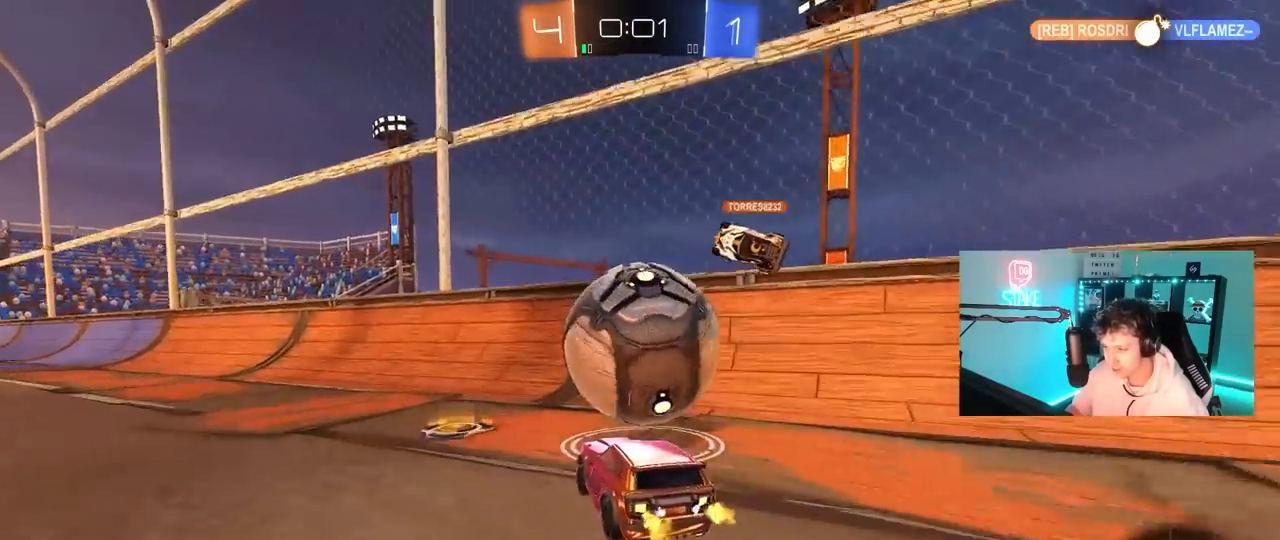
{"keys": ["d", "shift", "w"], "mouse": [], "mouse_move": "still", "events": [[33, "d", "up"], [67, "mouse_left", "down"], [217, "d", "down"], [400, "mouse_left", "up"], [500, "shift", "down"]]}